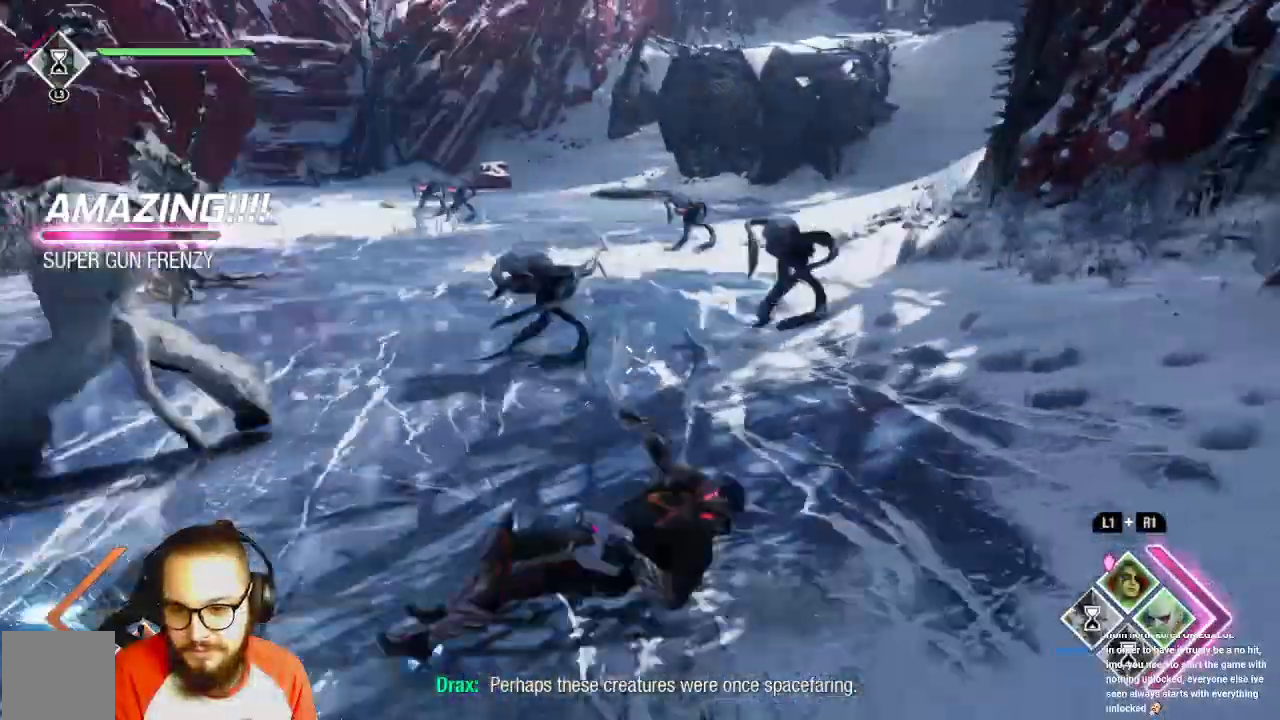
Gameplay with a controller (Xbox layout); each line is a JSON object with the inputs held at the frame after it (dt_ms = milliseconds from this image to that frame). "events" lists button and stick changes between this image and that frame as [ms after this image, input, new state], when the widget could be followed in between.
{"dt_ms": 500, "buttons": [], "left_stick": "left", "right_stick": "center", "events": [[350, "right_stick", "center"]]}
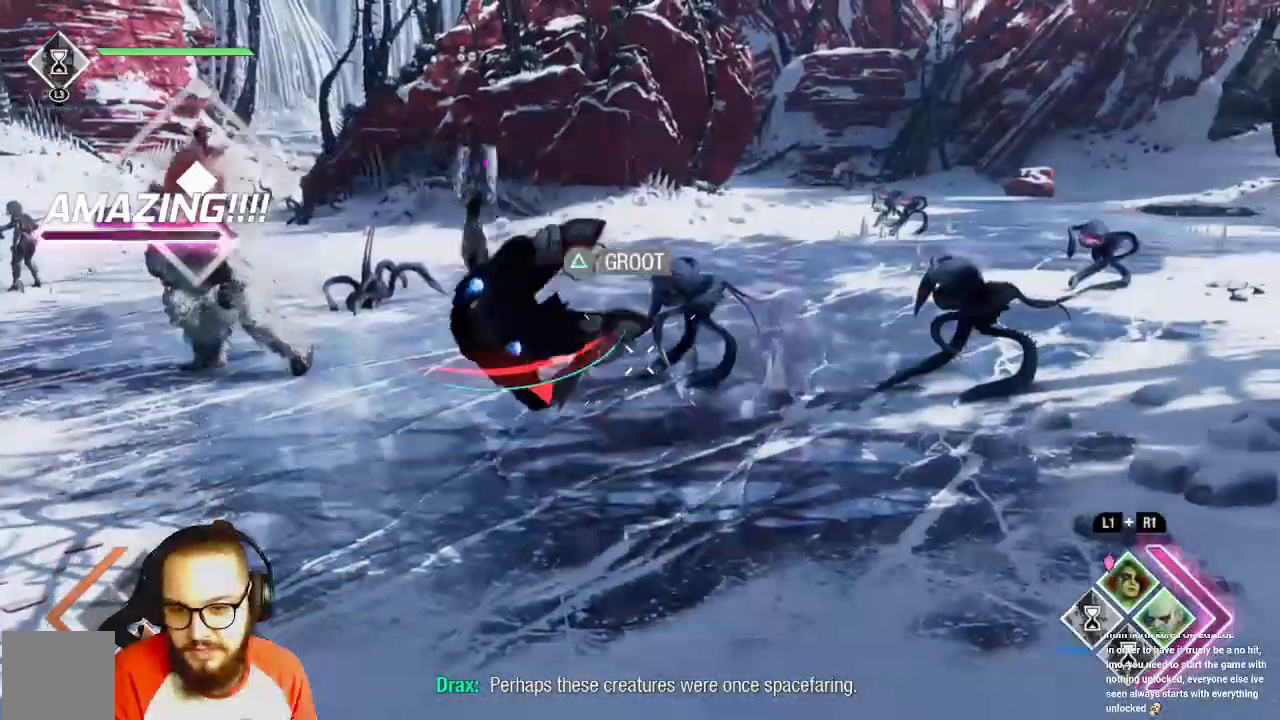
{"dt_ms": 1000, "buttons": [], "left_stick": "left", "right_stick": "center"}
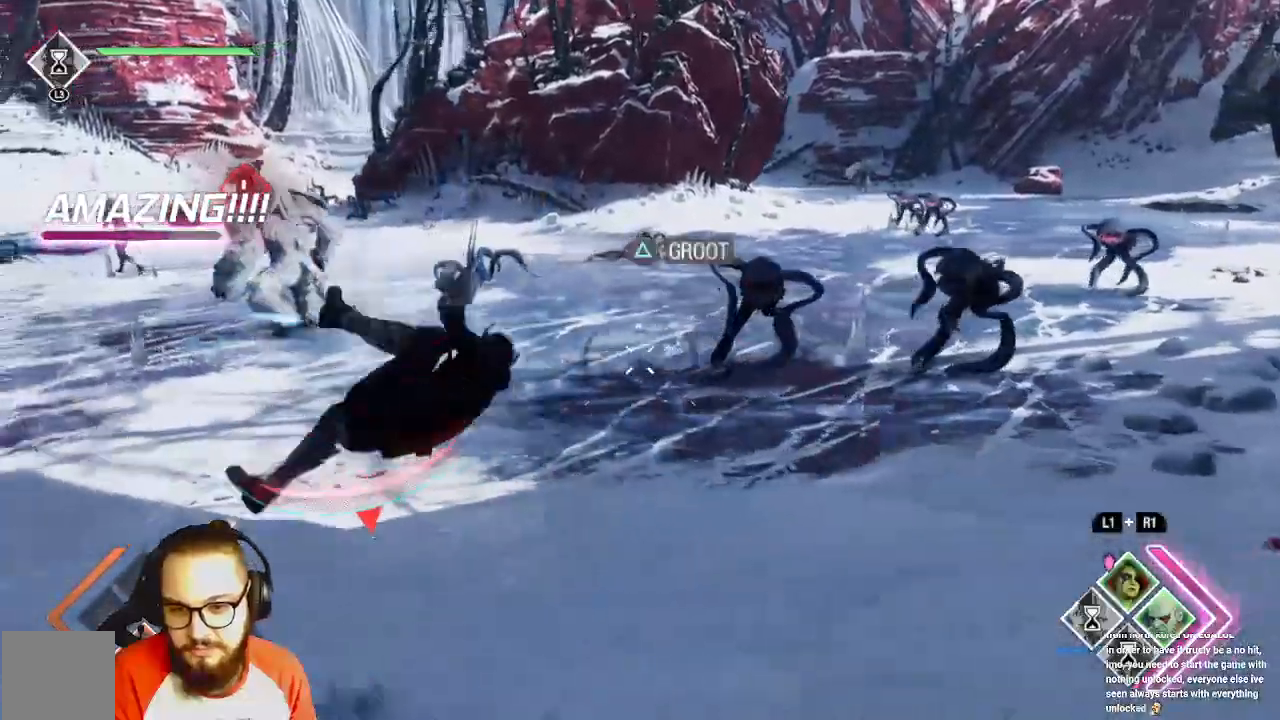
{"dt_ms": 1000, "buttons": ["R2"], "left_stick": "left", "right_stick": "center", "events": [[767, "R2", "down"]]}
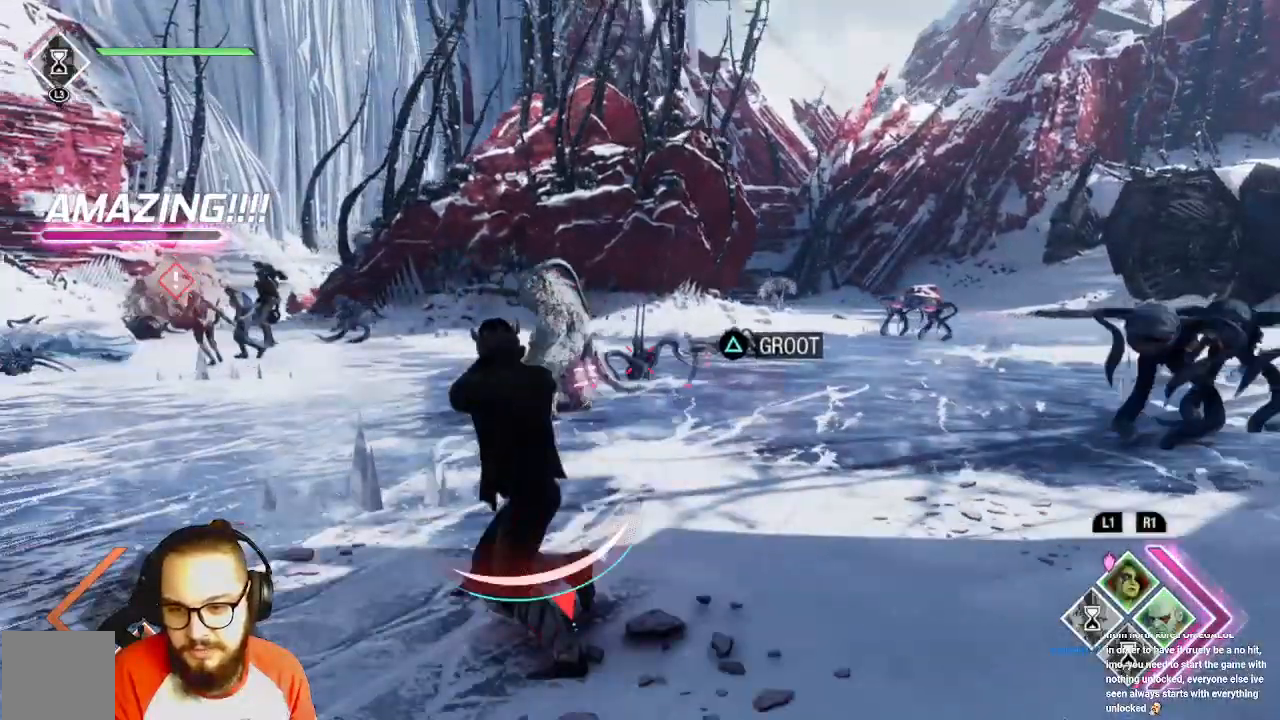
{"dt_ms": 500, "buttons": ["R2"], "left_stick": "left", "right_stick": "center", "events": [[117, "right_stick", "right"], [500, "right_stick", "center"]]}
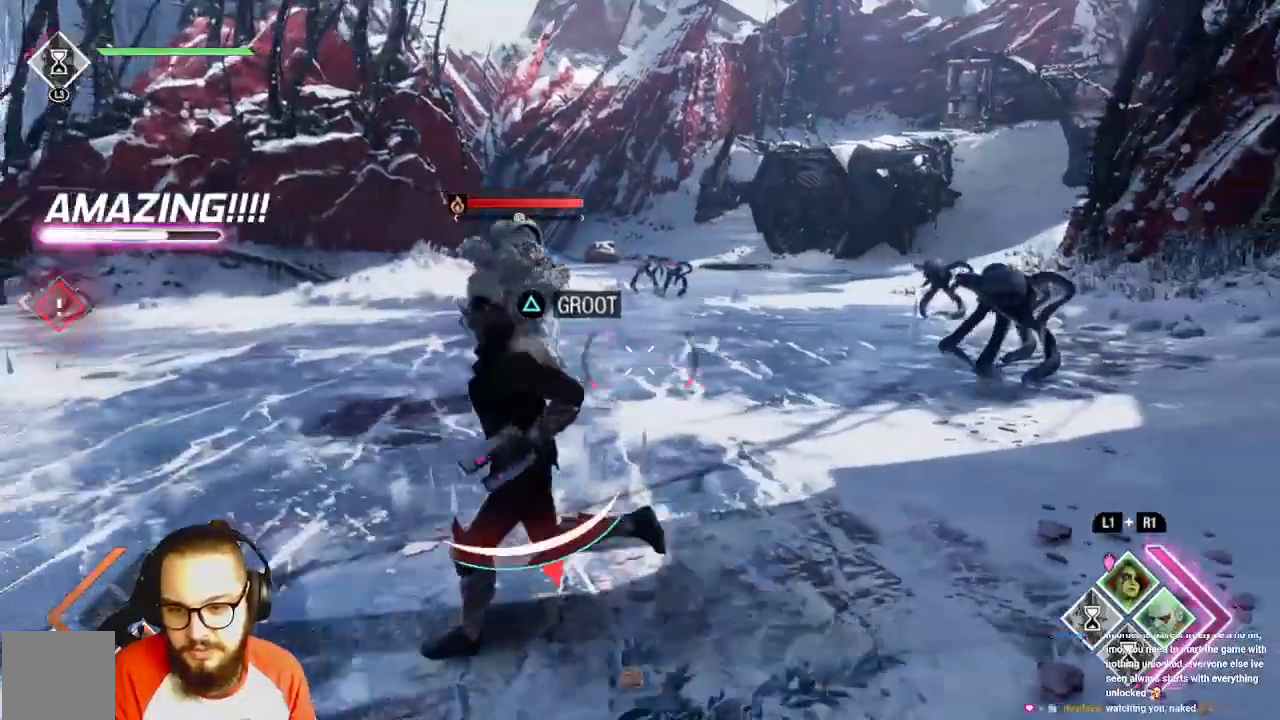
{"dt_ms": 1000, "buttons": ["B"], "left_stick": "left", "right_stick": "center", "events": [[783, "R2", "up"], [1000, "B", "down"]]}
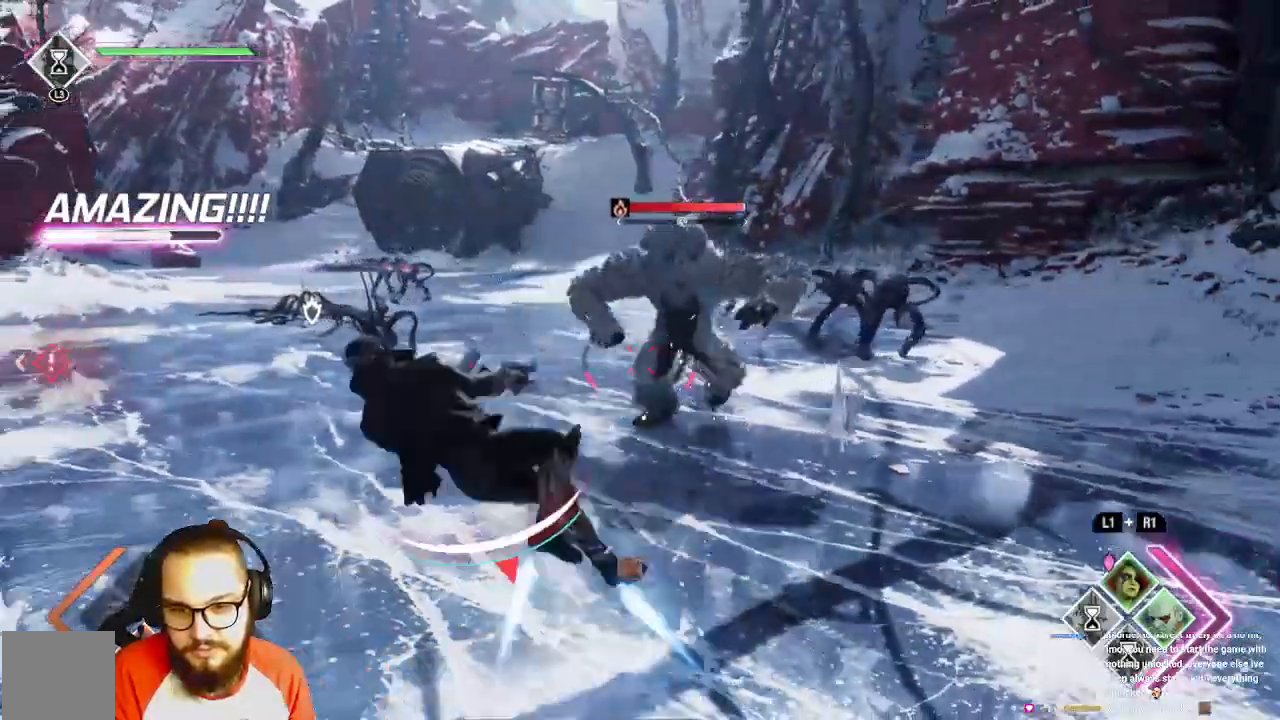
{"dt_ms": 500, "buttons": [], "left_stick": "left", "right_stick": "center", "events": [[100, "B", "up"]]}